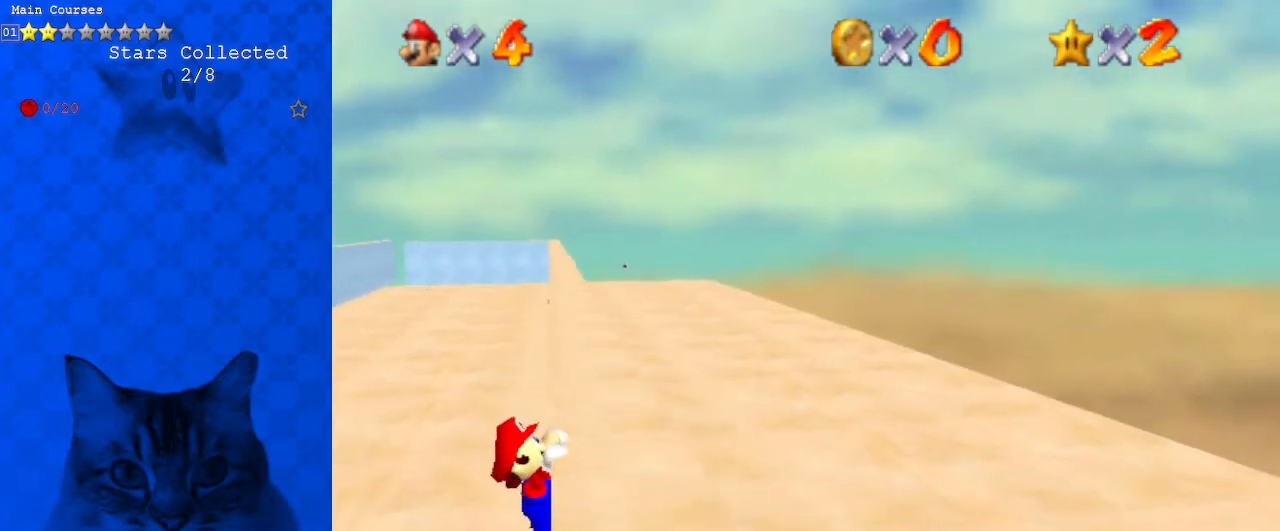
Gameplay with keyboard; each line is a JSON object with the keys held at the frame after it. "events" lists presses ("down") and releases ("up") of "a", "c", "ctrl", "d", "down", "left", "return", "right", "s", "shift", "up", "w", "x" and "y" between this image and that frame as [ms after this image, input, new state], when the widget could be followed in between. No other keys are recorded. Mouse input is not recorded.
{"keys": [], "events": [[133, "right", "up"]]}
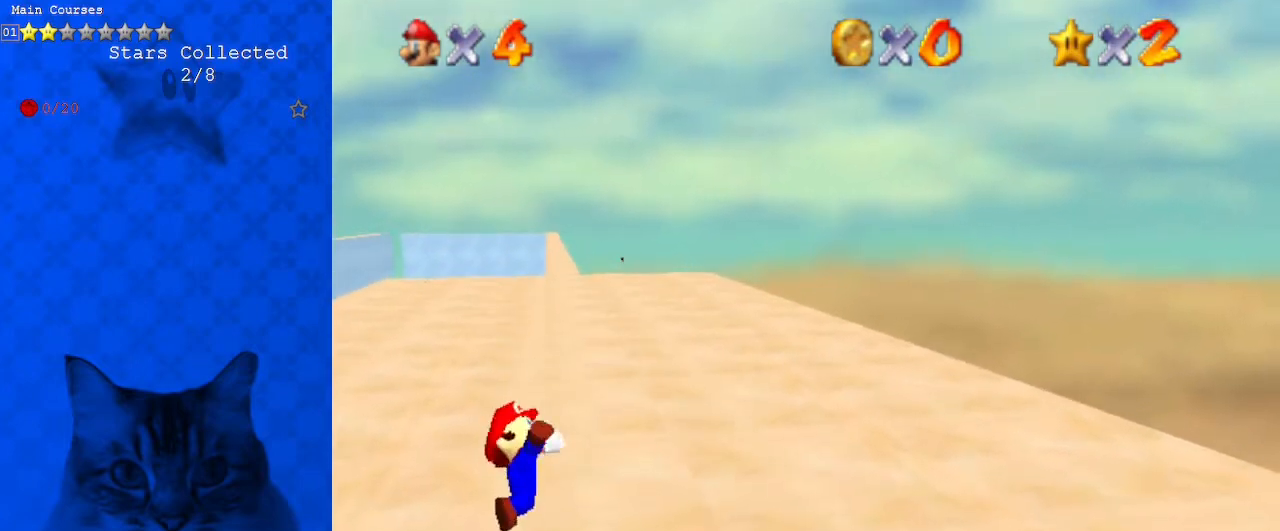
{"keys": ["shift"], "events": [[433, "shift", "down"]]}
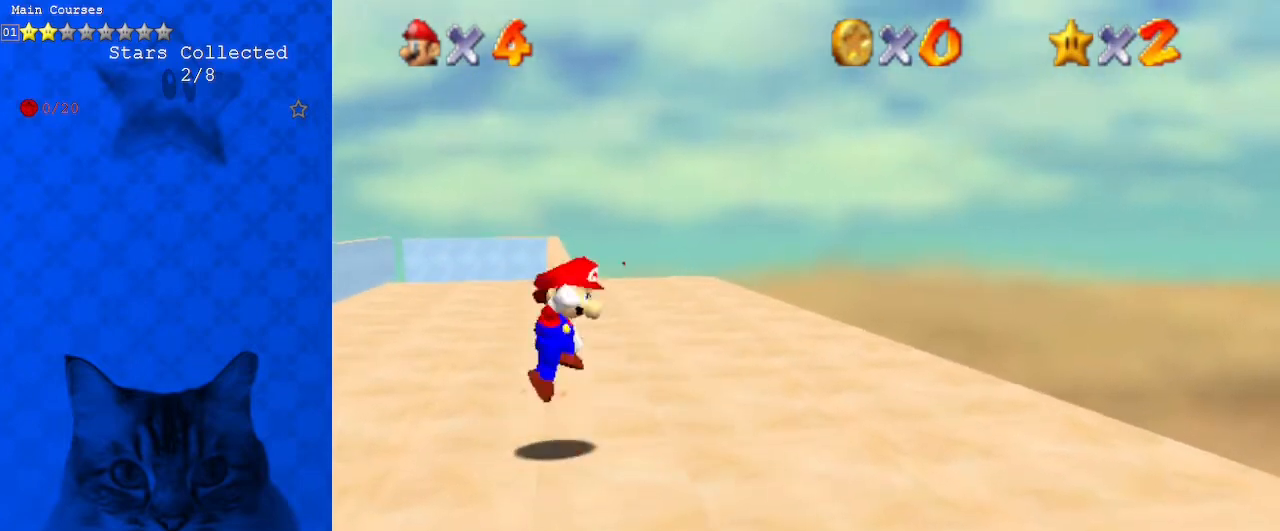
{"keys": ["shift", "up"], "events": [[33, "left", "down"], [33, "up", "down"], [200, "left", "up"]]}
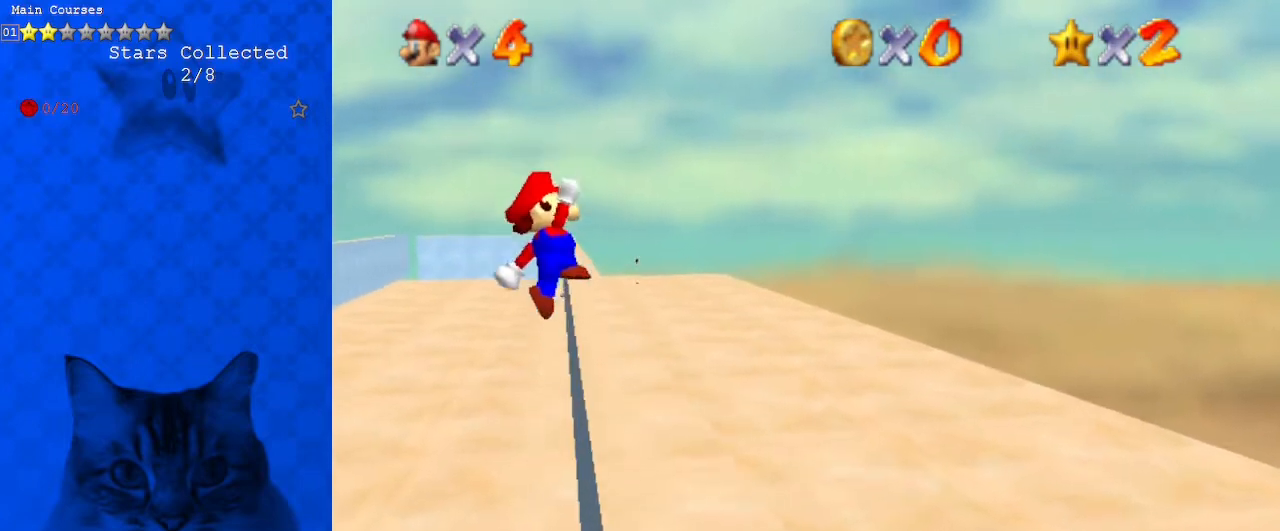
{"keys": ["right"], "events": [[33, "shift", "up"], [100, "right", "down"], [500, "up", "up"]]}
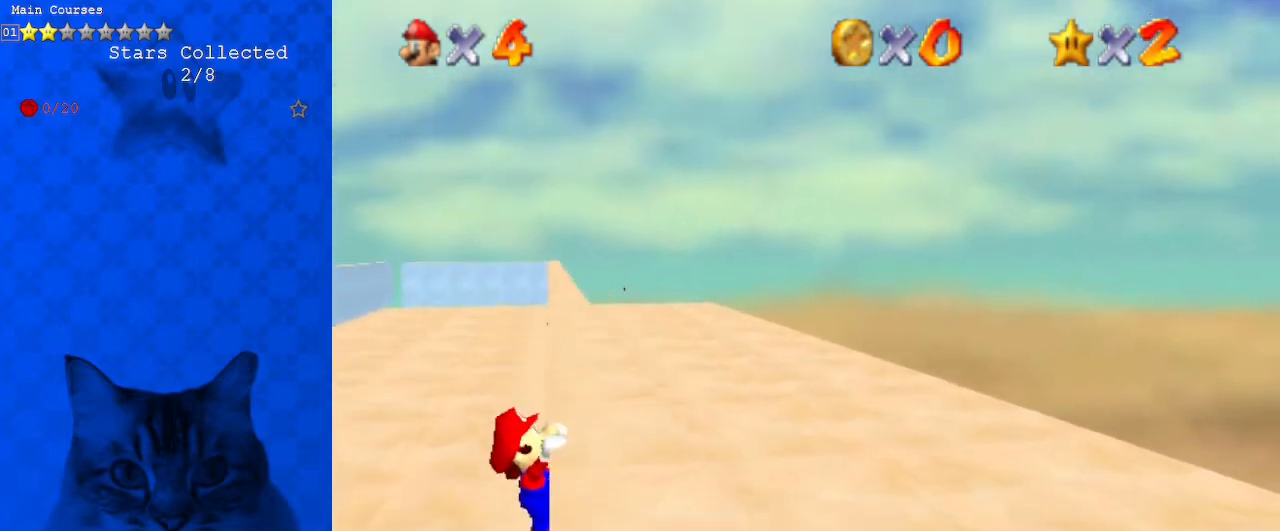
{"keys": [], "events": [[267, "right", "up"]]}
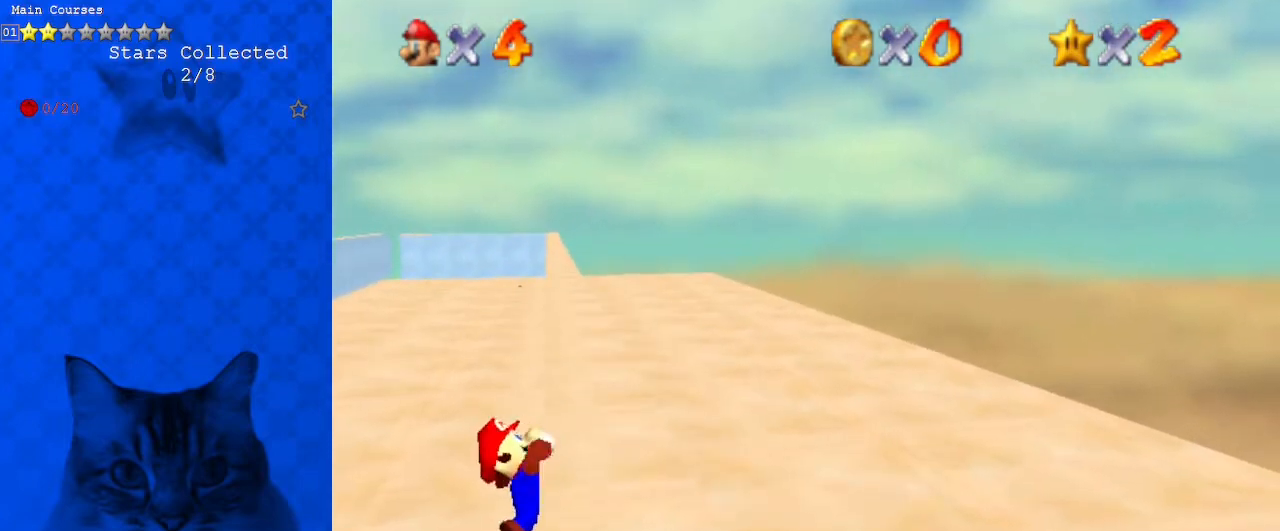
{"keys": [], "events": []}
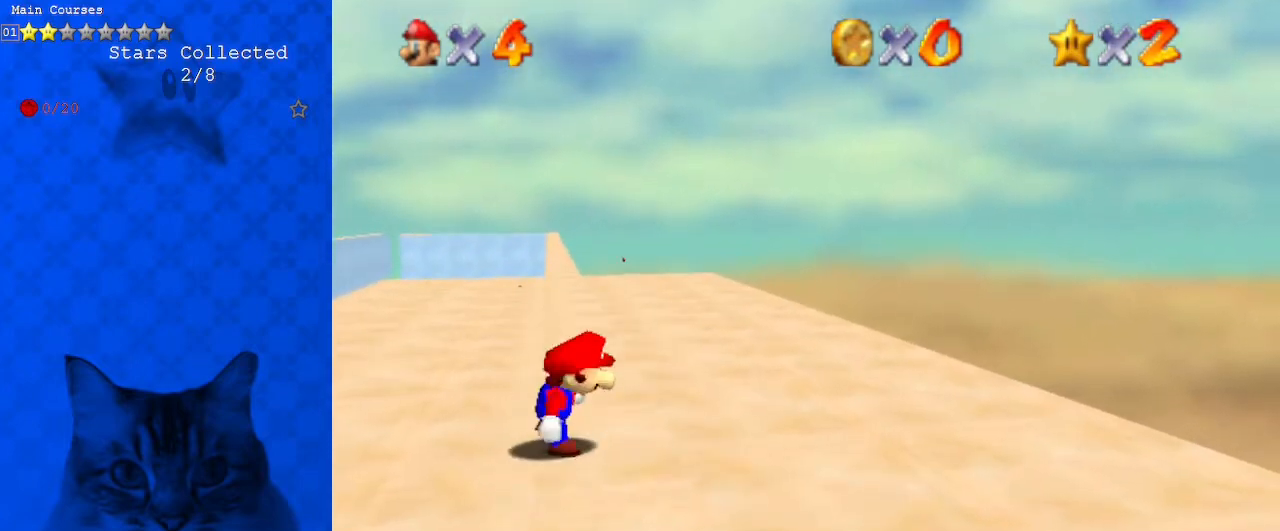
{"keys": ["shift", "up"], "events": [[67, "shift", "down"], [100, "up", "down"], [167, "left", "down"], [400, "left", "up"]]}
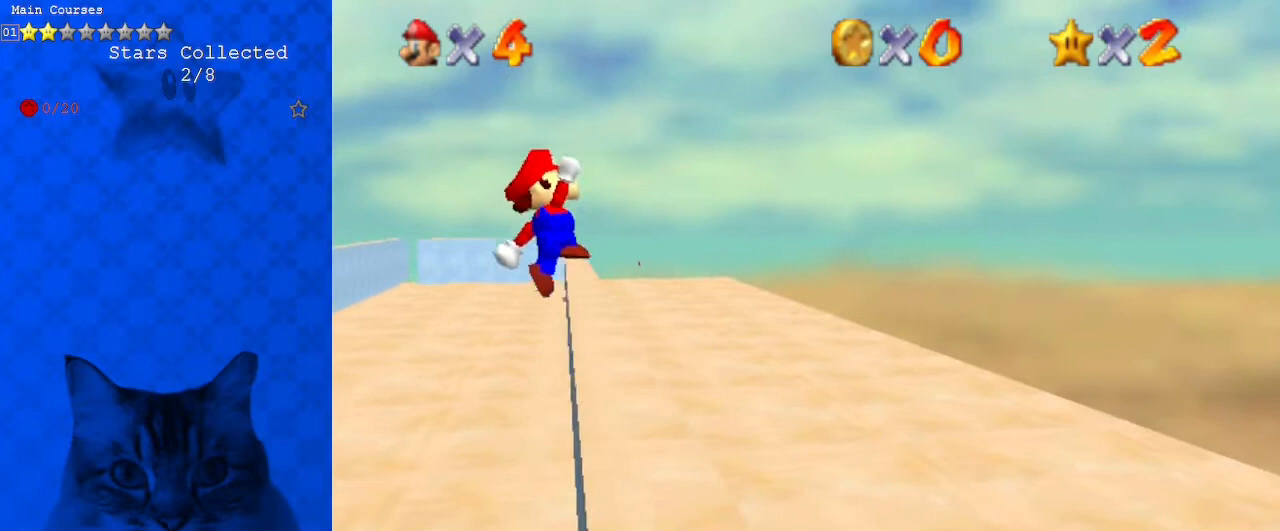
{"keys": ["right", "up"], "events": [[167, "shift", "up"], [267, "right", "down"]]}
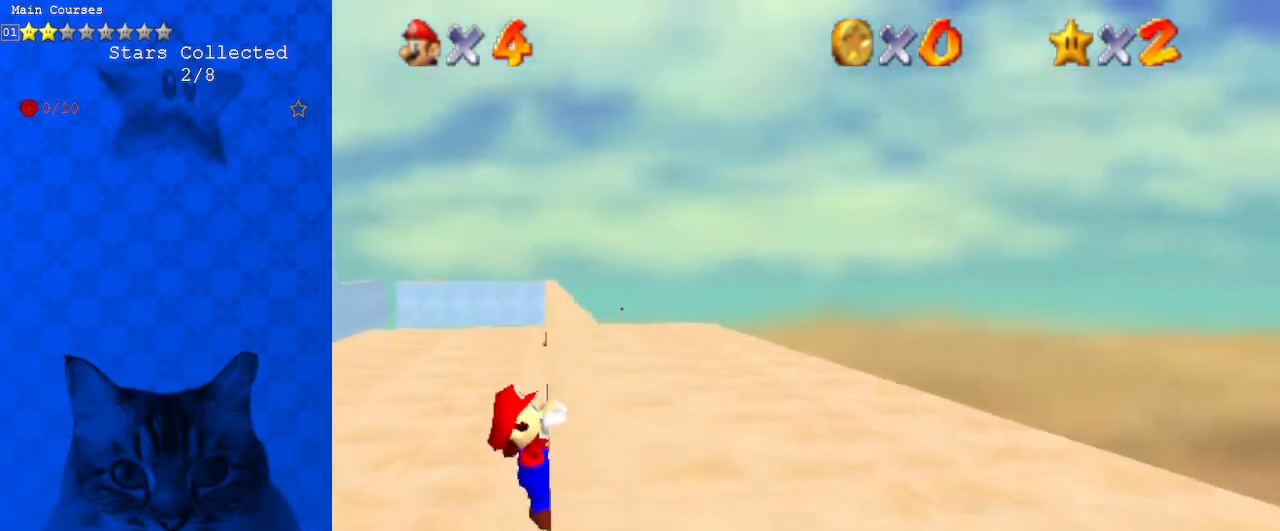
{"keys": [], "events": [[133, "up", "up"], [467, "right", "up"]]}
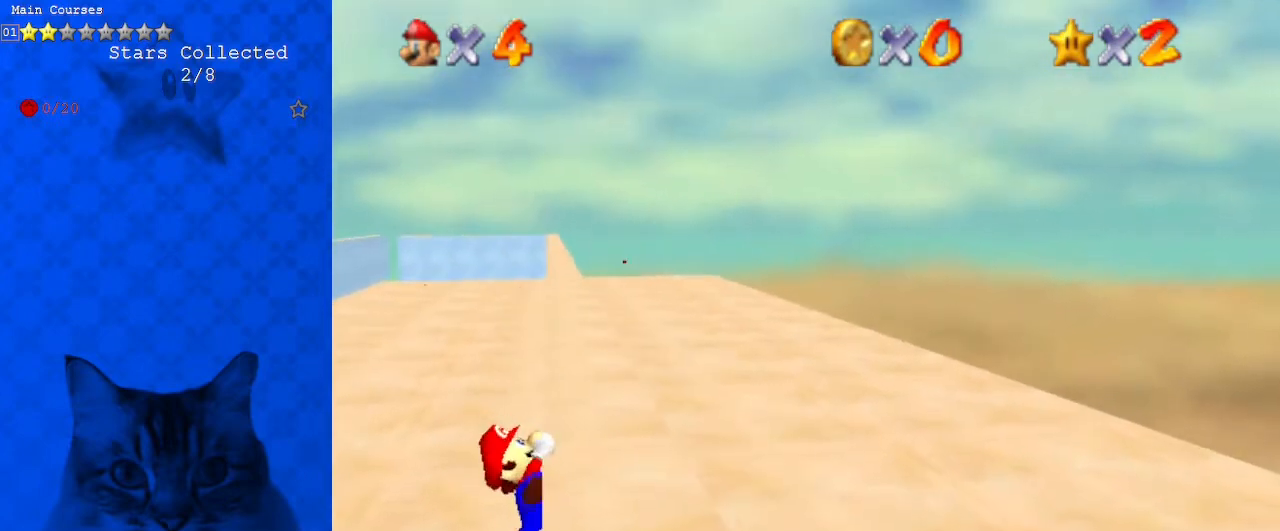
{"keys": [], "events": []}
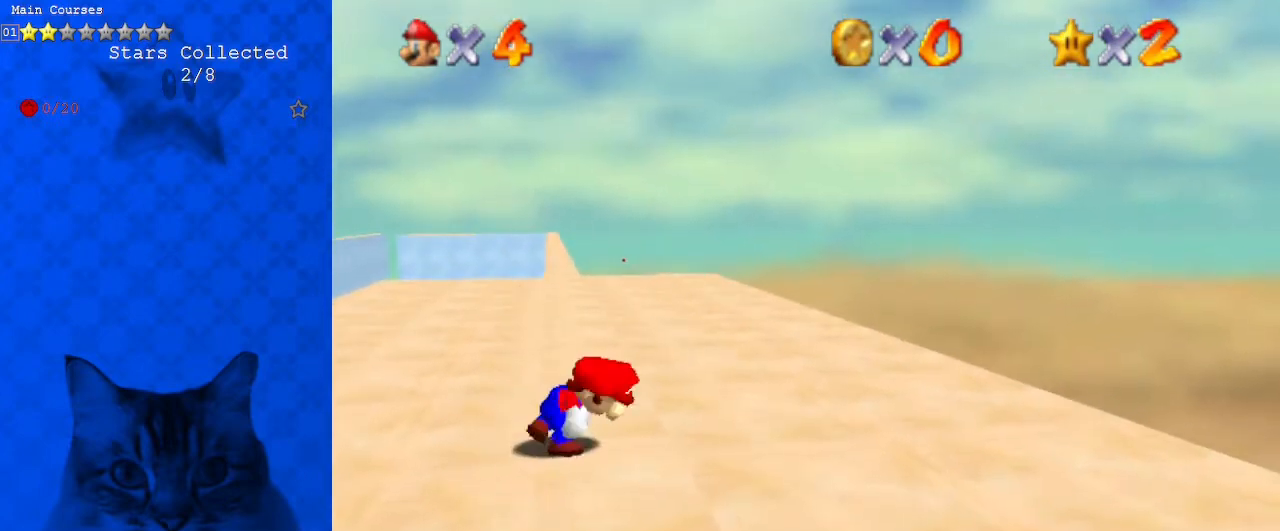
{"keys": ["left", "shift", "up"], "events": [[233, "shift", "down"], [300, "left", "down"], [300, "up", "down"]]}
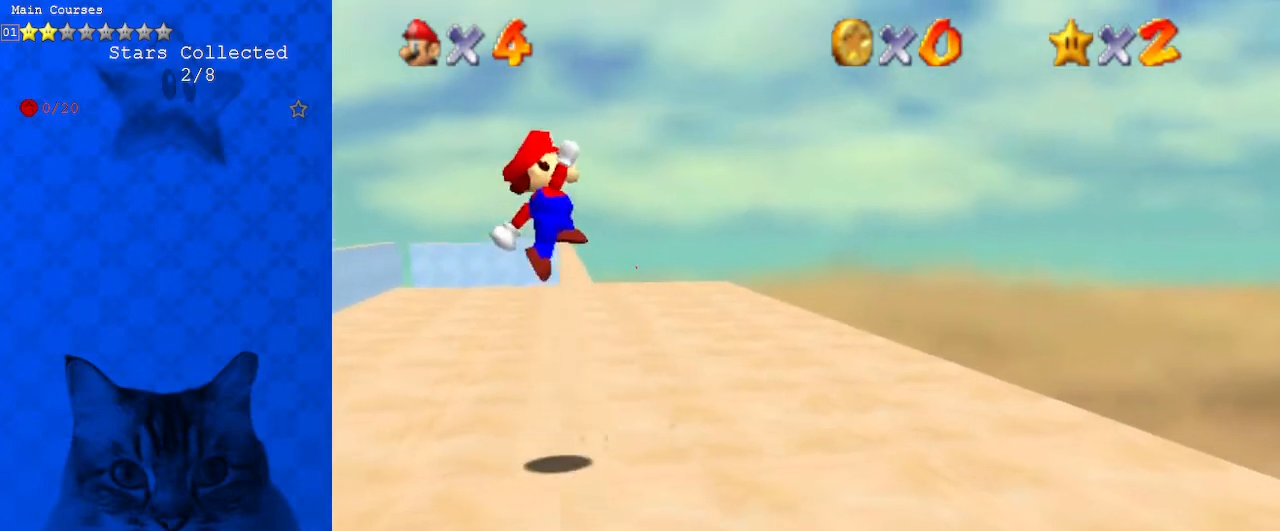
{"keys": ["right", "up"], "events": [[33, "left", "up"], [333, "shift", "up"], [400, "right", "down"]]}
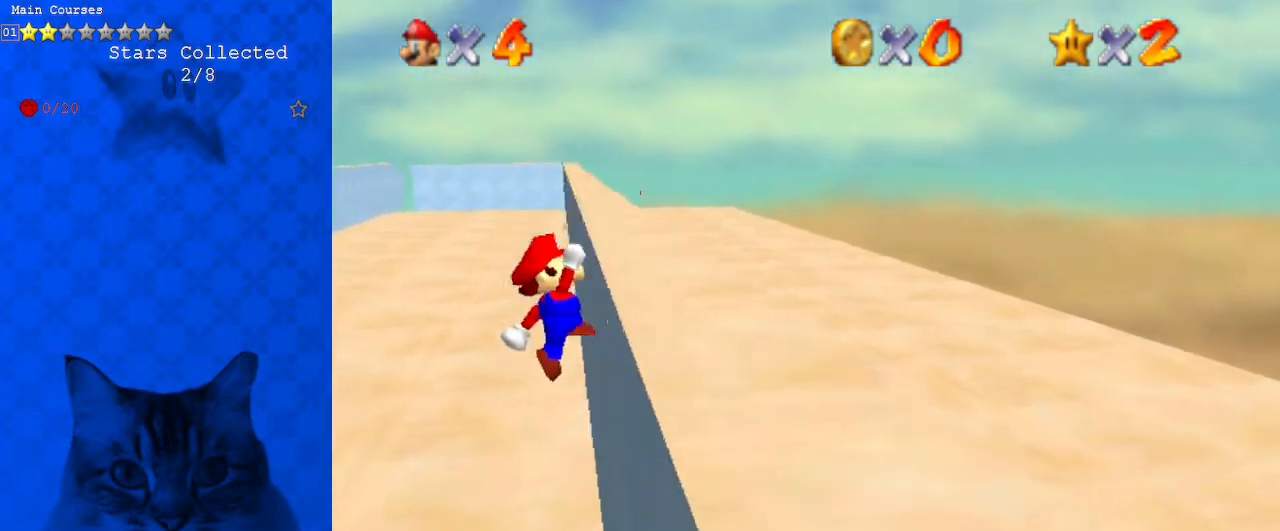
{"keys": ["right"], "events": [[300, "up", "up"]]}
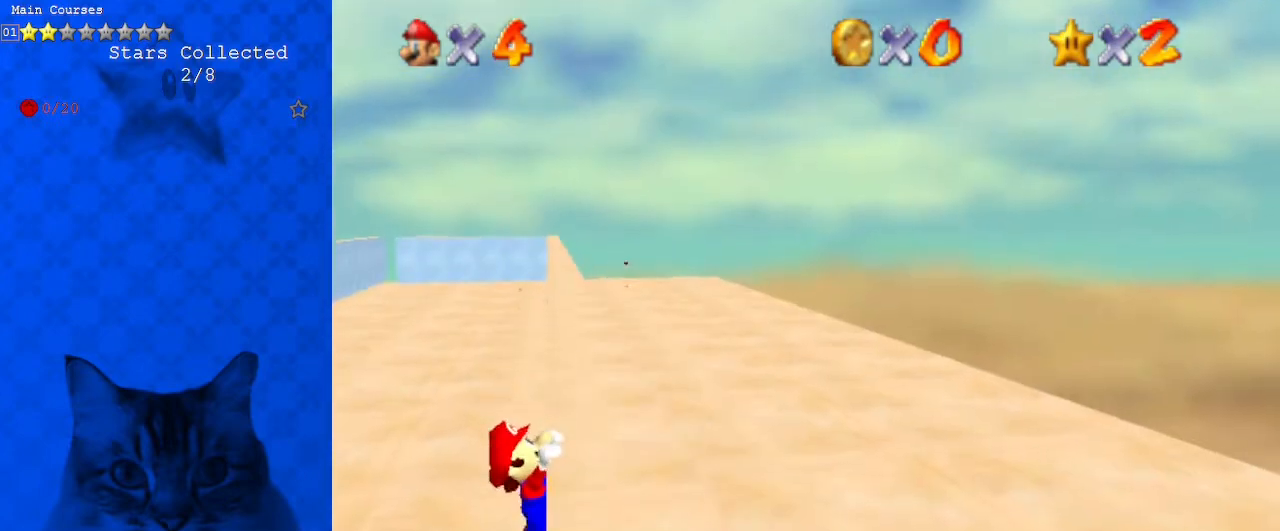
{"keys": [], "events": [[133, "right", "up"]]}
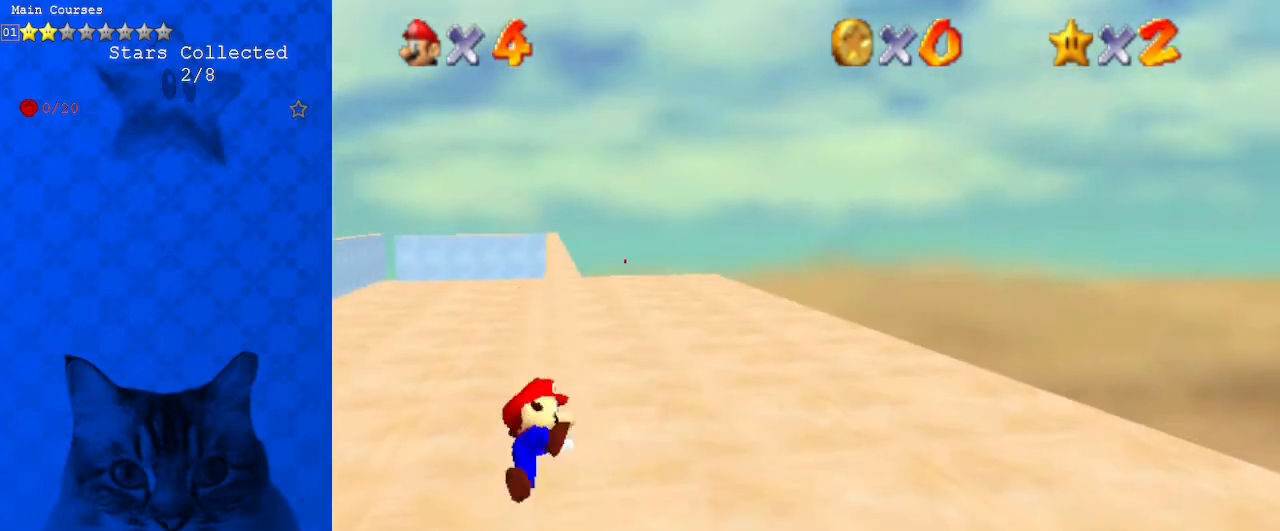
{"keys": ["left", "shift", "up"], "events": [[333, "shift", "down"], [367, "left", "down"], [367, "up", "down"]]}
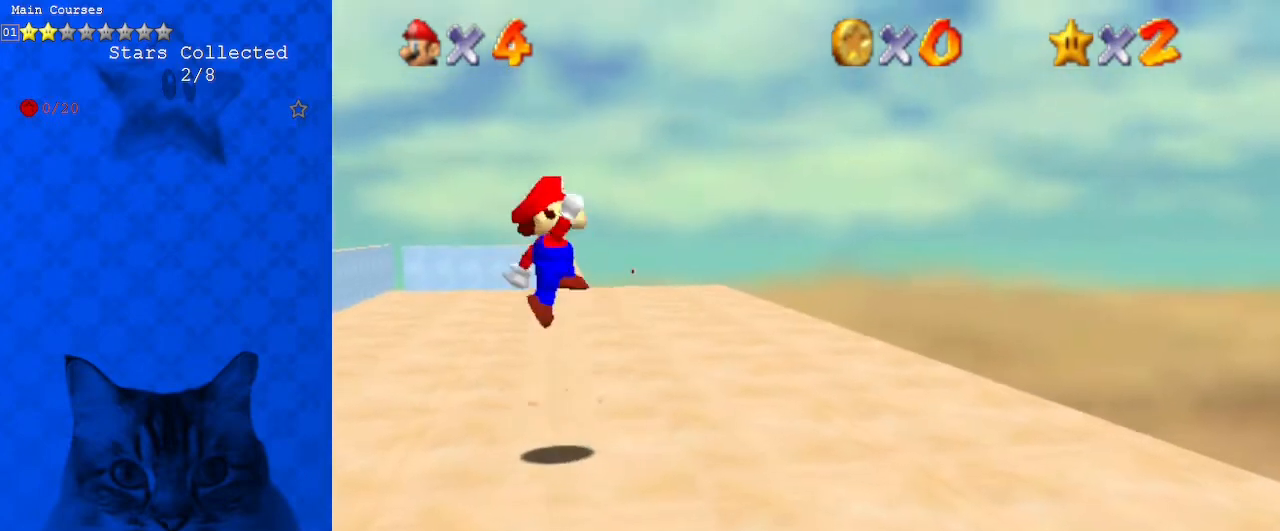
{"keys": ["up"], "events": [[100, "left", "up"], [467, "shift", "up"]]}
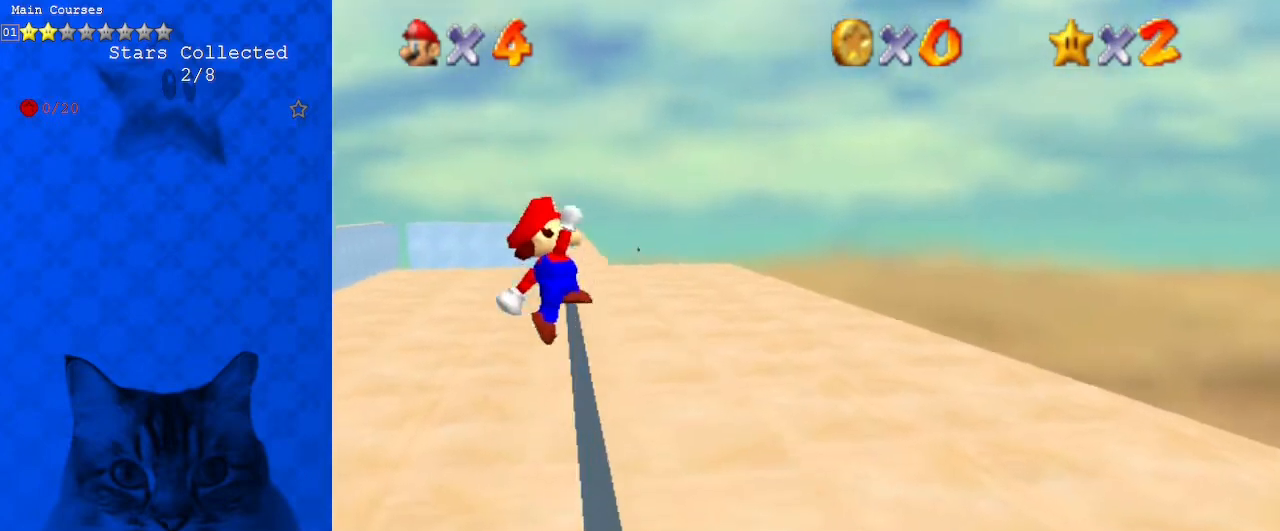
{"keys": ["right"], "events": [[33, "right", "down"], [400, "up", "up"]]}
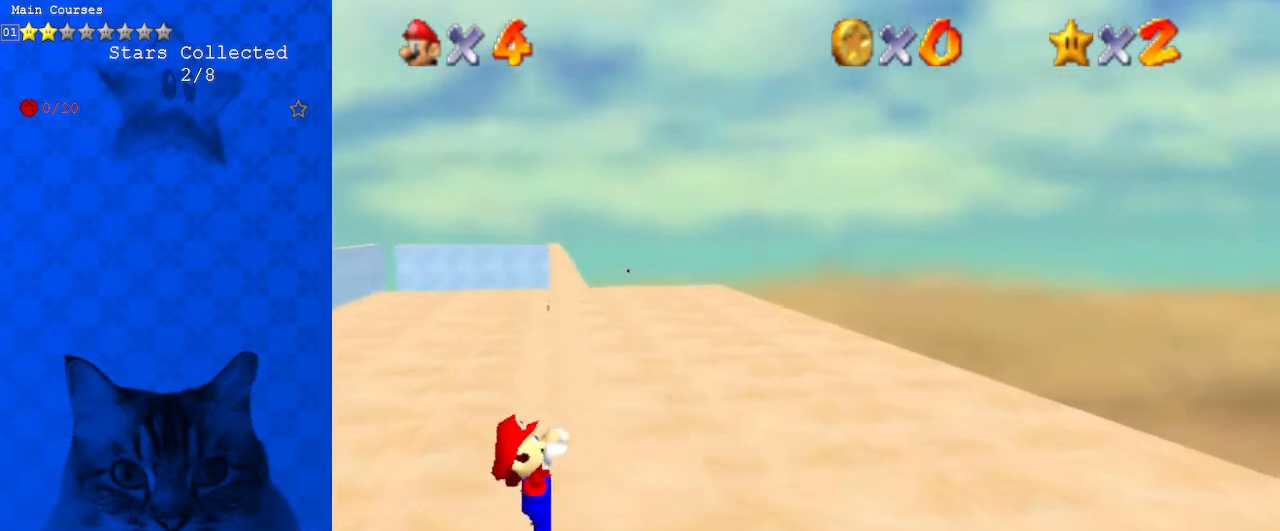
{"keys": [], "events": [[200, "right", "up"]]}
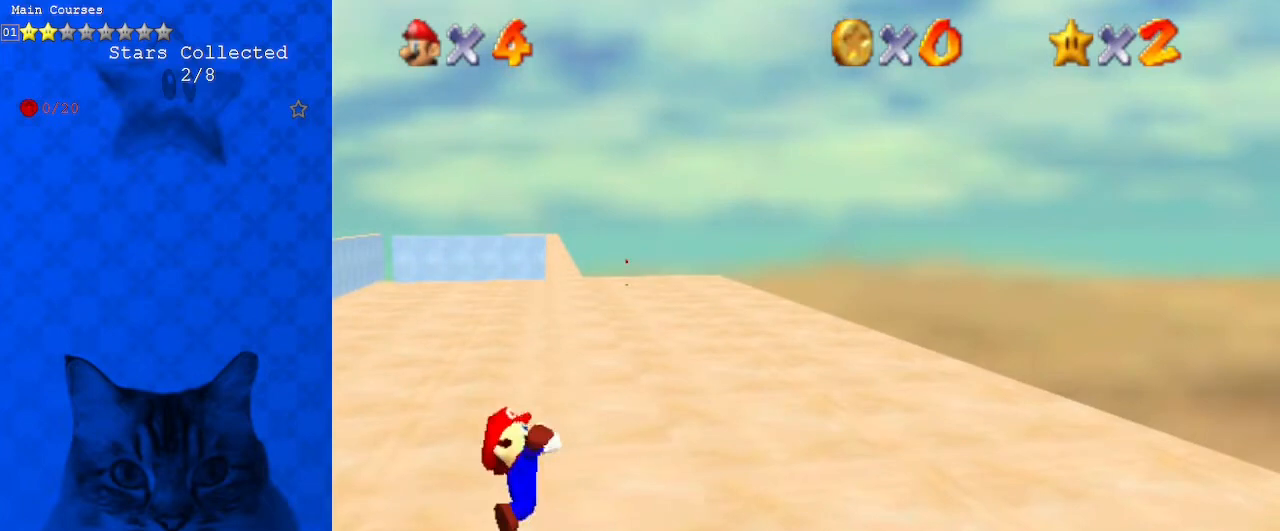
{"keys": ["shift"], "events": [[500, "shift", "down"]]}
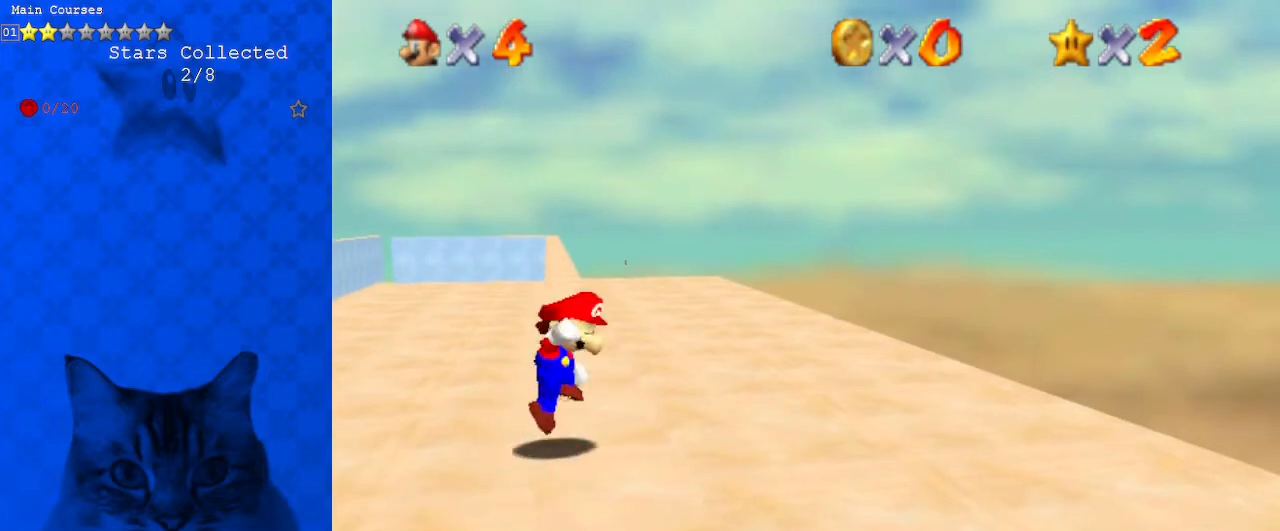
{"keys": ["shift", "up"], "events": [[33, "left", "down"], [33, "up", "down"], [267, "left", "up"]]}
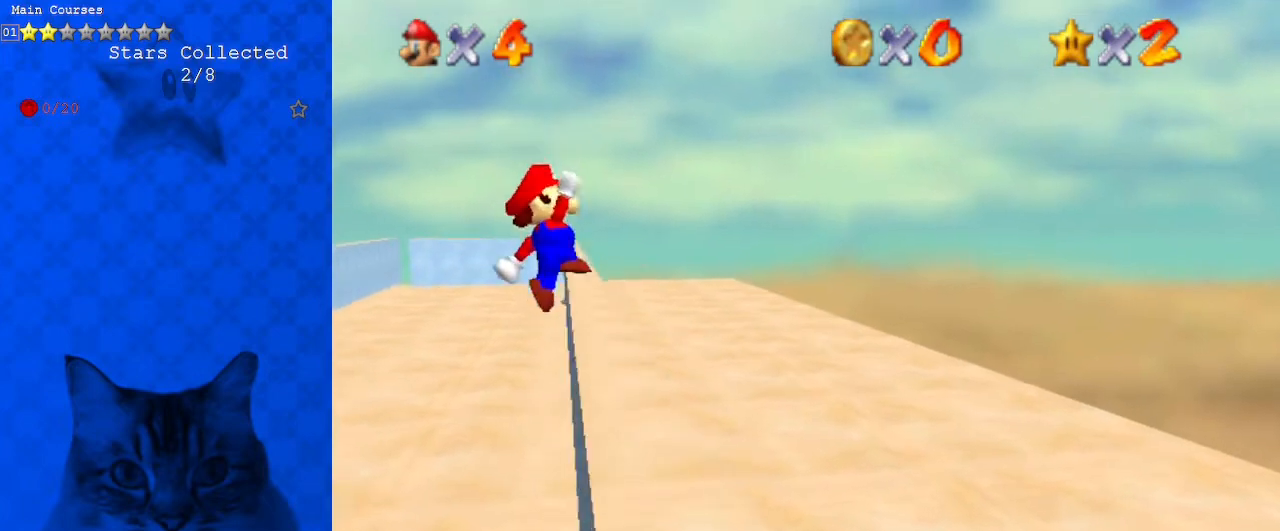
{"keys": ["right", "up"], "events": [[100, "right", "down"], [100, "shift", "up"]]}
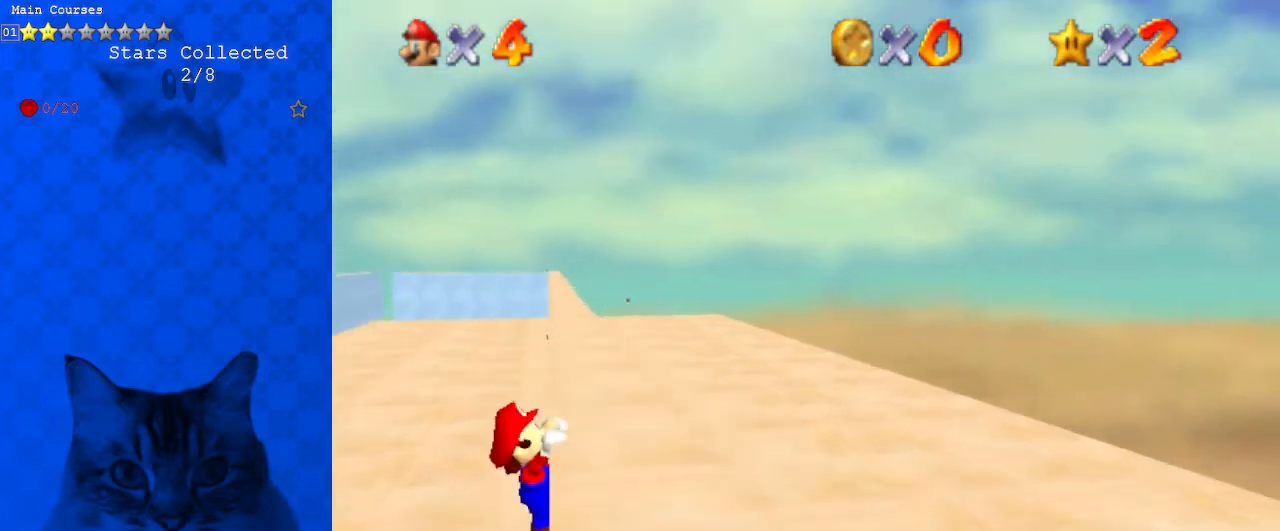
{"keys": [], "events": [[167, "up", "up"], [333, "right", "up"]]}
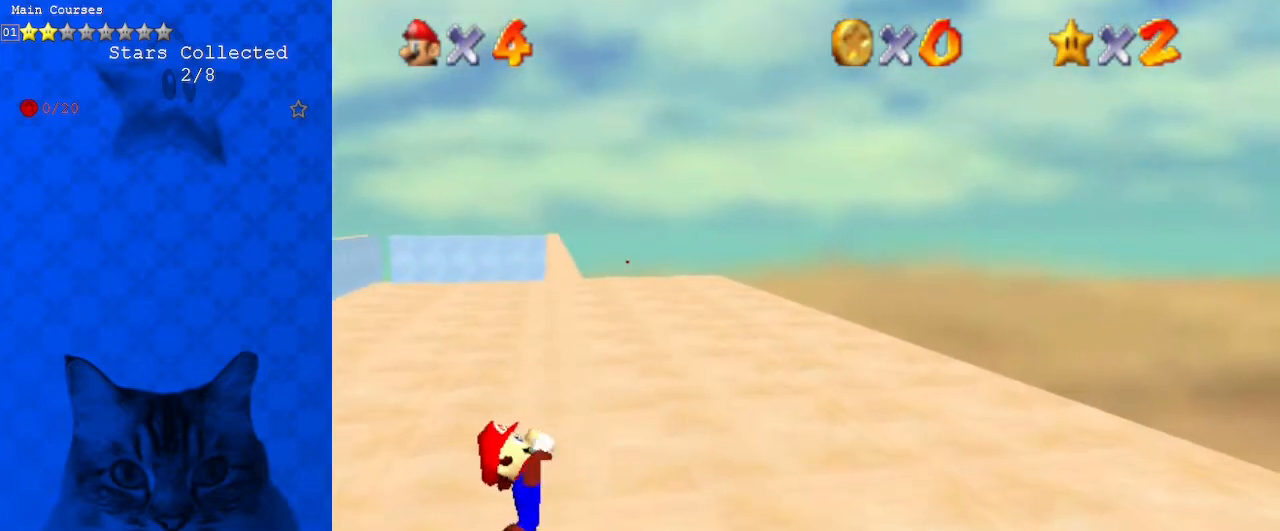
{"keys": [], "events": []}
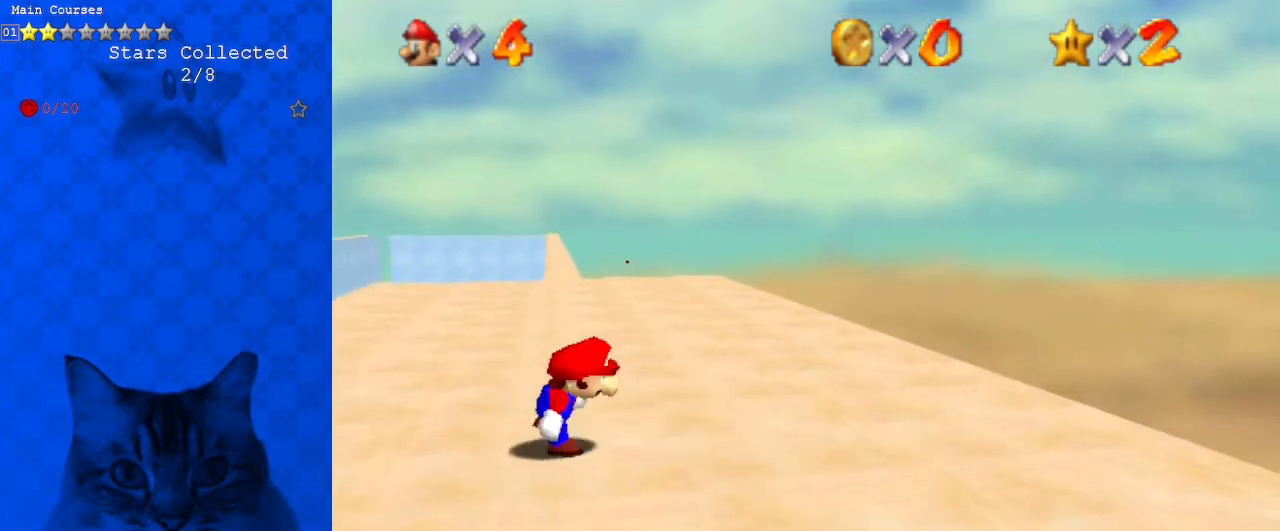
{"keys": ["shift", "up"], "events": [[100, "shift", "down"], [167, "left", "down"], [167, "up", "down"], [400, "left", "up"]]}
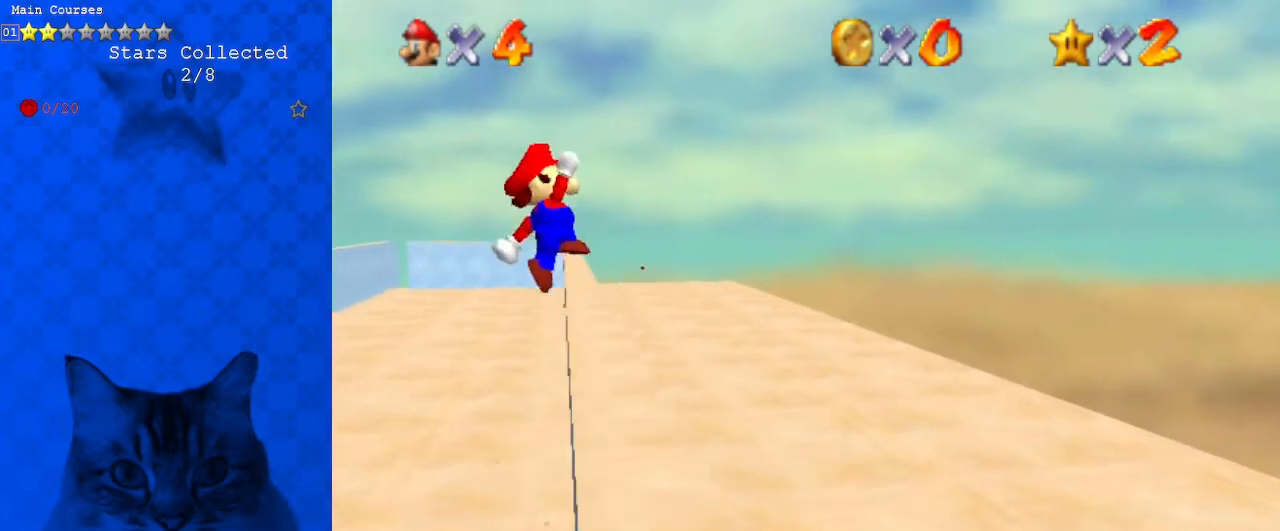
{"keys": ["right", "up"], "events": [[300, "right", "down"], [333, "shift", "up"]]}
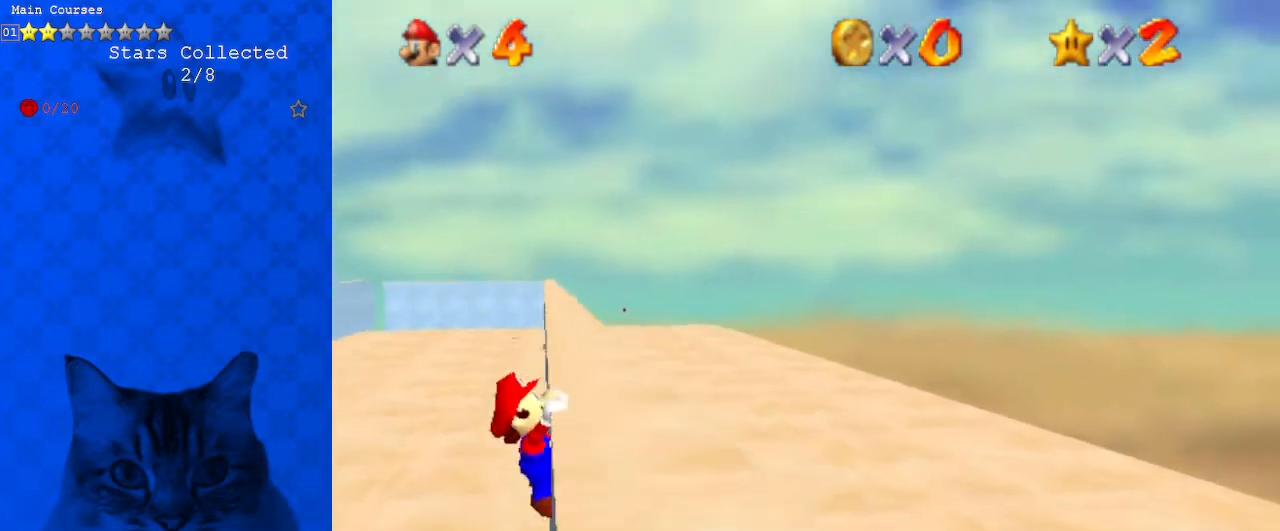
{"keys": [], "events": [[100, "up", "up"], [433, "right", "up"]]}
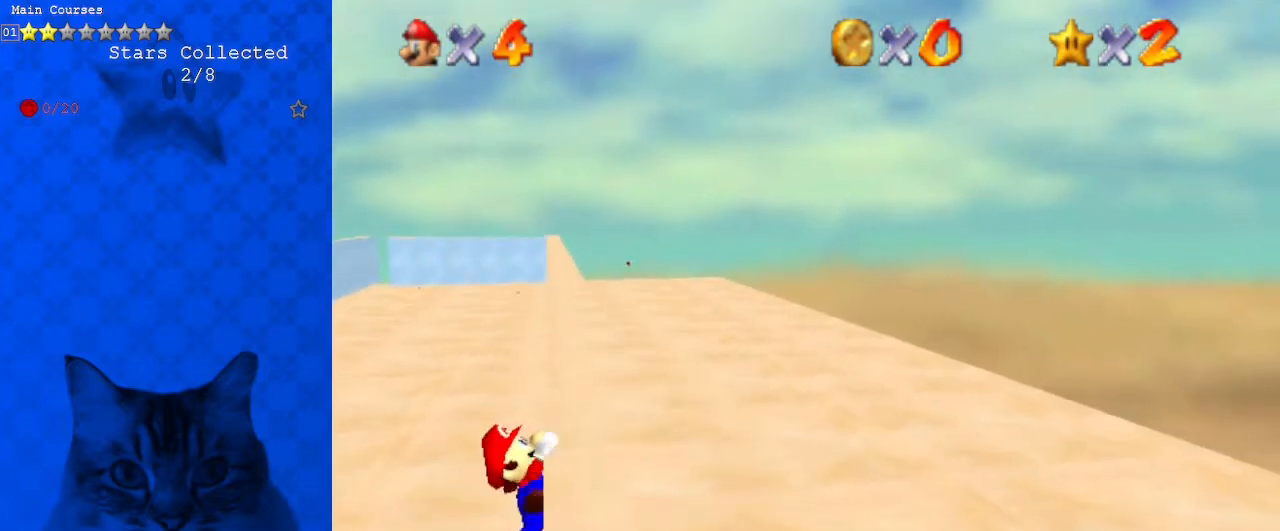
{"keys": [], "events": []}
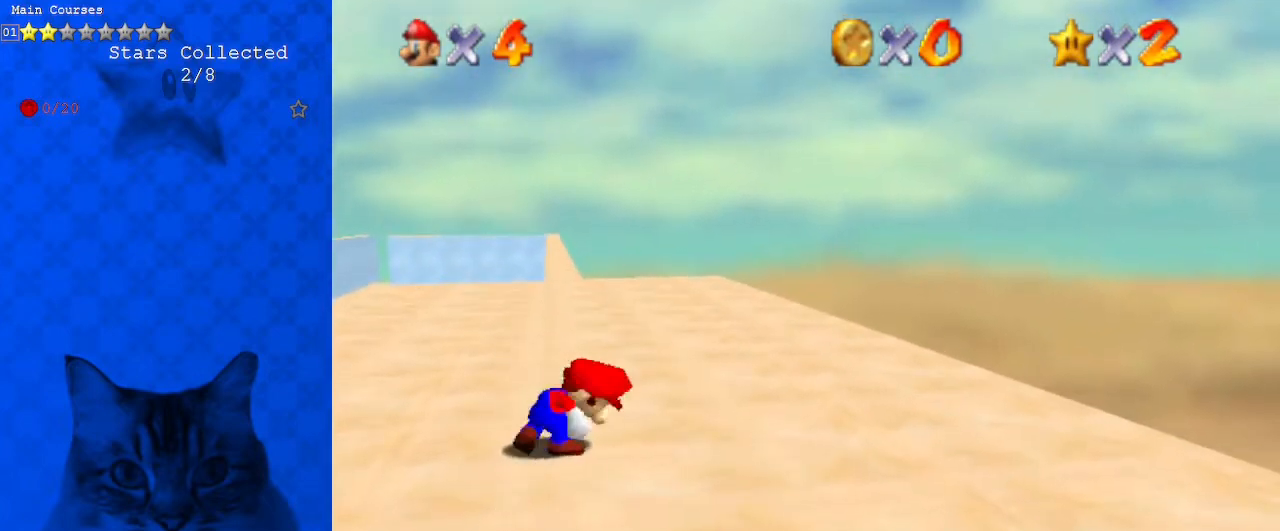
{"keys": ["shift", "up"], "events": [[167, "shift", "down"], [233, "left", "down"], [233, "up", "down"], [500, "left", "up"]]}
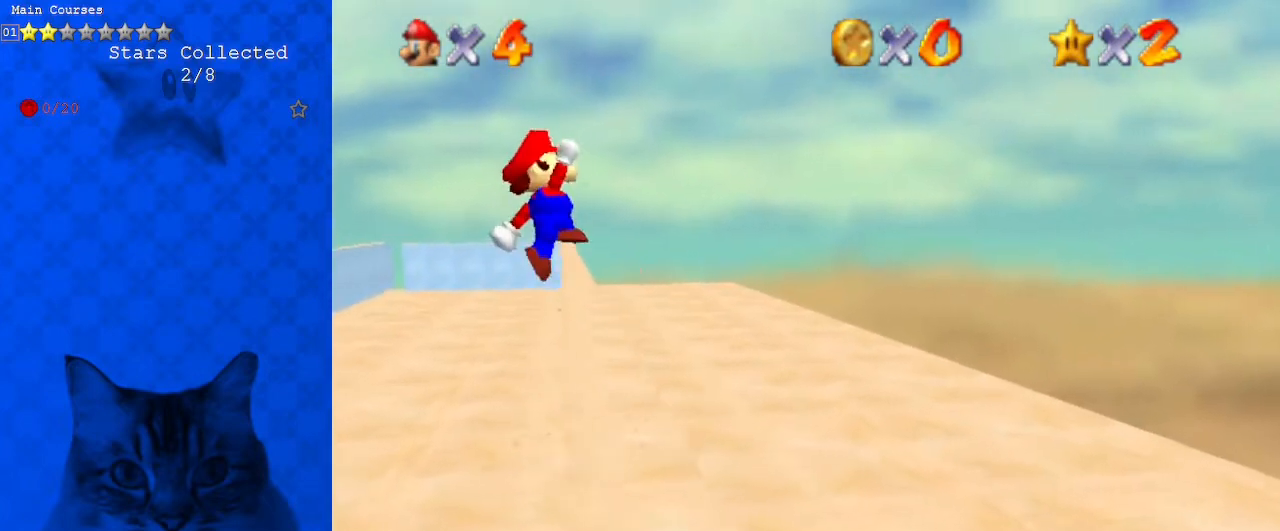
{"keys": ["right", "up"], "events": [[233, "shift", "up"], [300, "right", "down"]]}
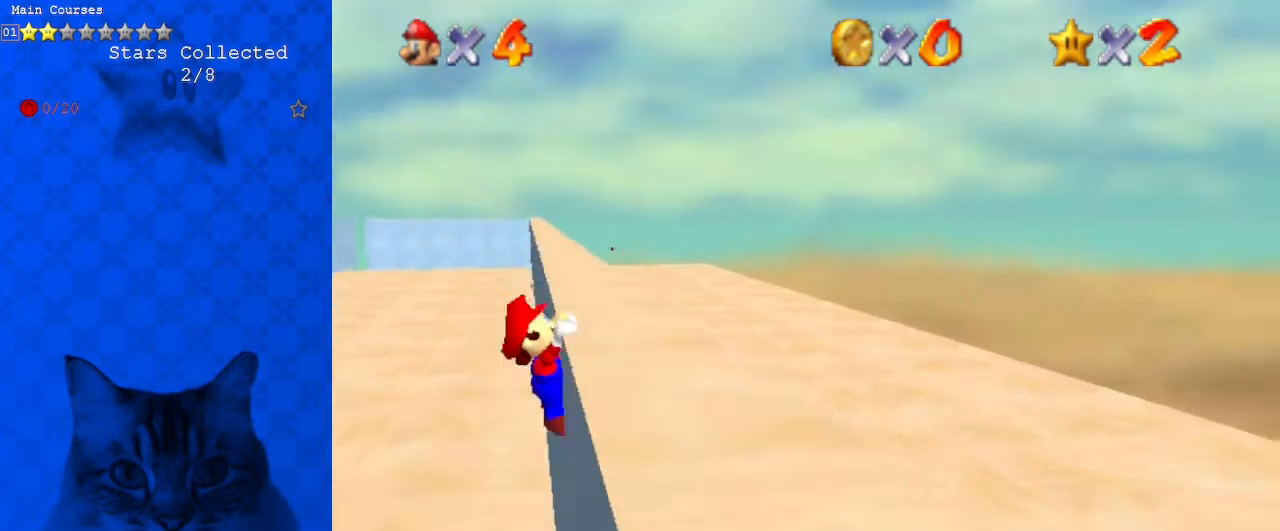
{"keys": ["right"], "events": [[300, "up", "up"]]}
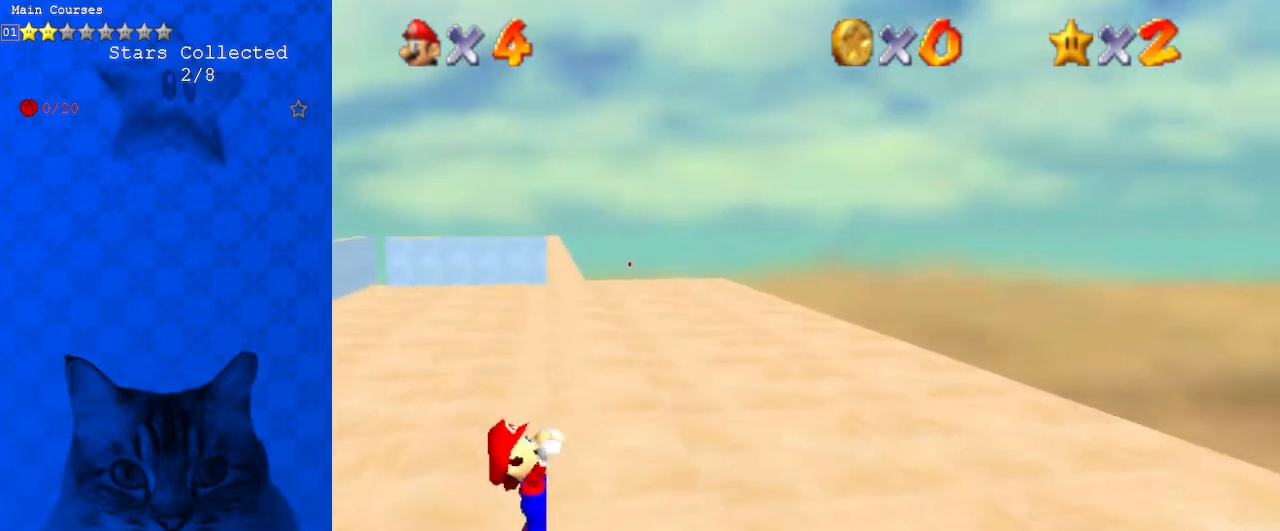
{"keys": [], "events": [[67, "right", "up"]]}